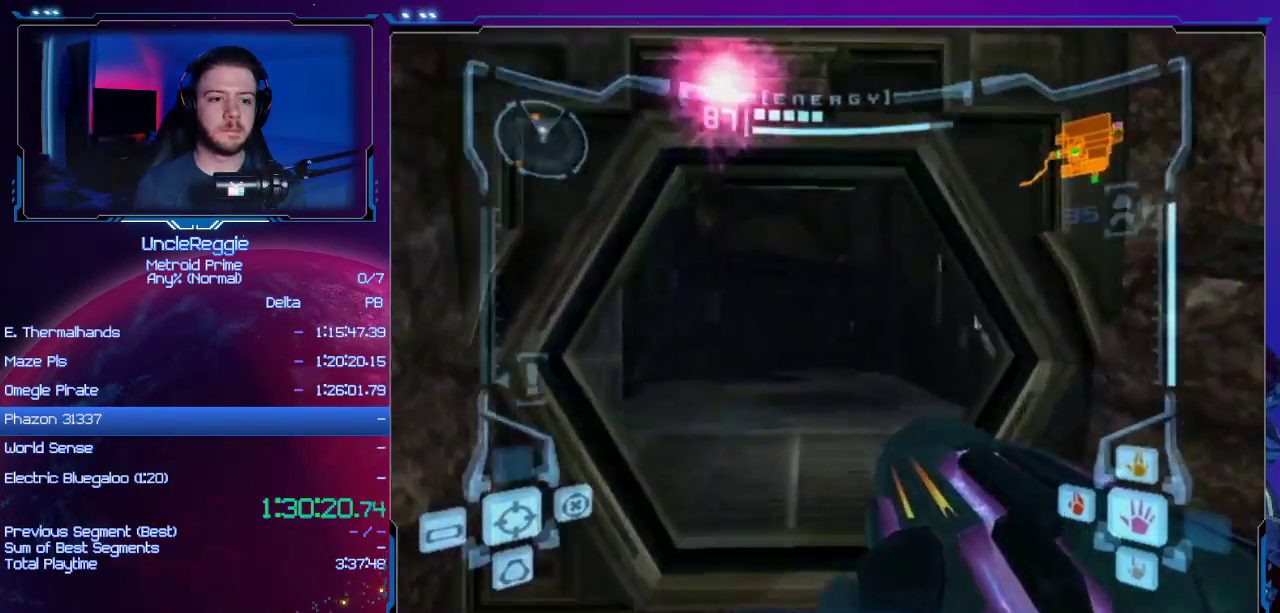
Gameplay with a controller (Nintendo layout); each line is a JSON object with the inputs held at the frame after it. "events" lists button and stick changes between this image and that frame as [ms after this image, input, new state], when the widget could be followed in between. Not read: L3 R3.
{"buttons": ["L1"], "left_stick": "up", "right_stick": "center", "events": [[134, "right_stick", "down"], [267, "right_stick", "center"], [501, "L1", "down"]]}
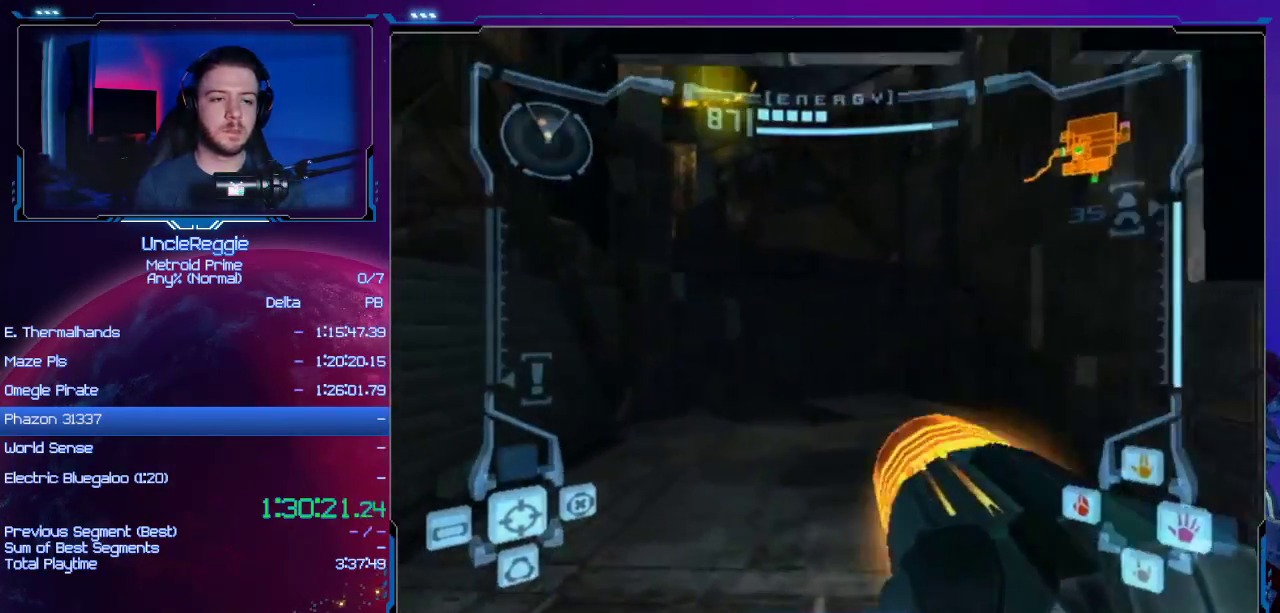
{"buttons": ["R1"], "left_stick": "up-left", "right_stick": "center", "events": [[166, "B", "down"], [283, "B", "up"], [317, "R1", "down"], [350, "L1", "up"], [383, "left_stick", "up-left"]]}
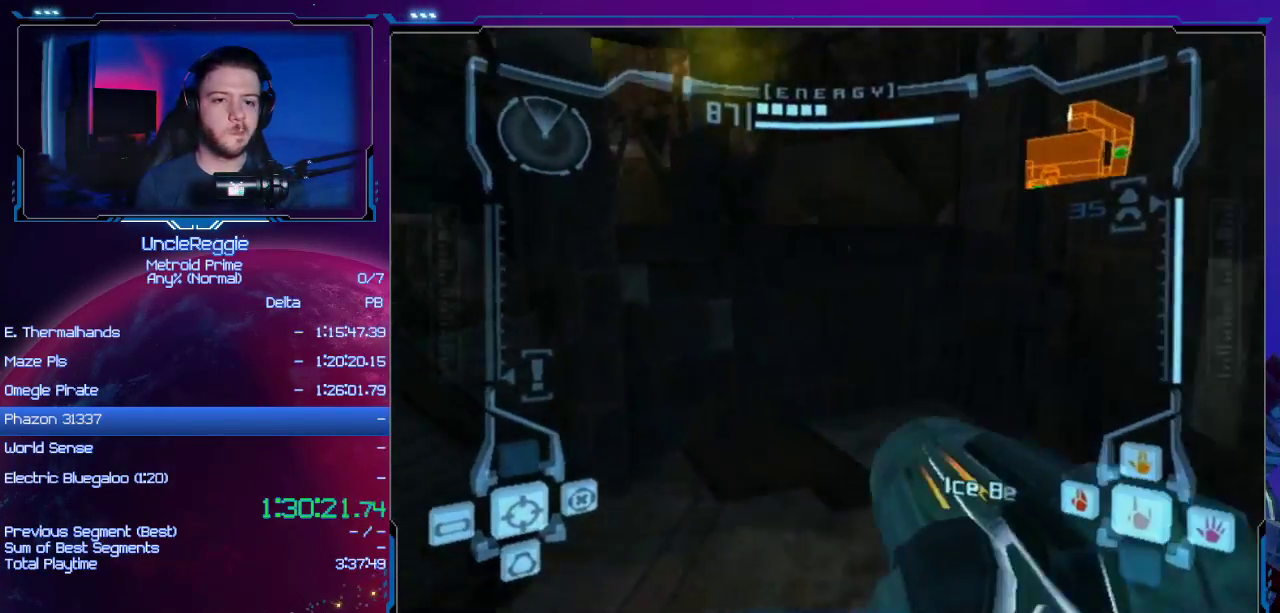
{"buttons": ["B", "L1", "R1"], "left_stick": "up-left", "right_stick": "center", "events": [[417, "B", "down"], [417, "L1", "down"]]}
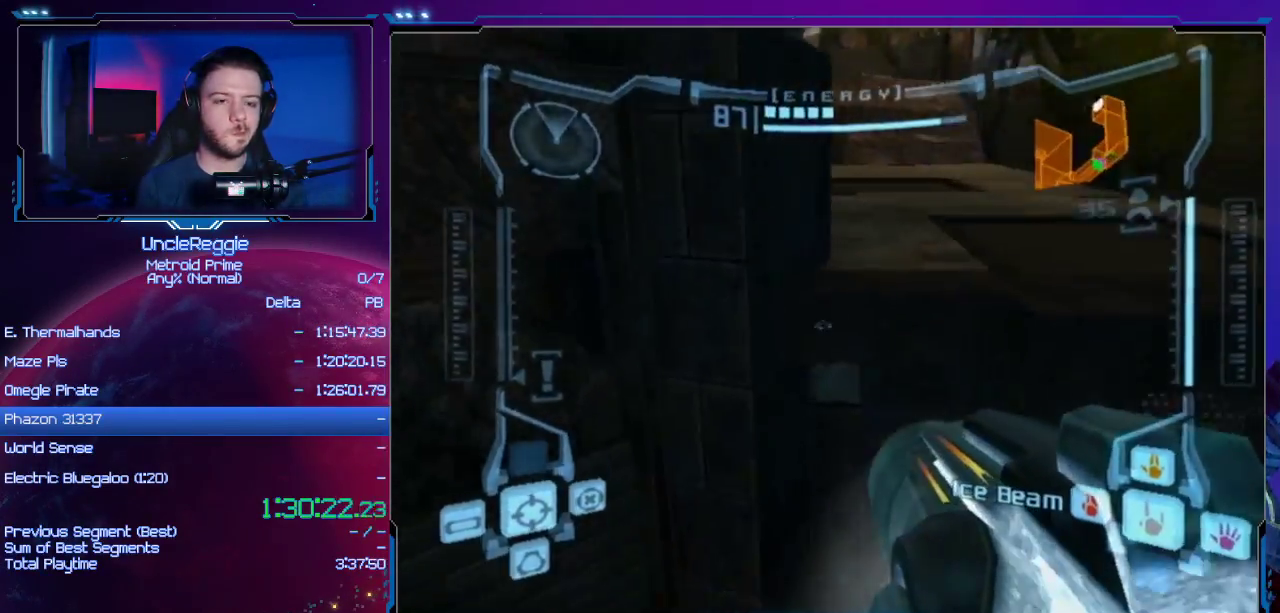
{"buttons": [], "left_stick": "up-right", "right_stick": "center", "events": [[33, "B", "up"], [100, "L1", "up"], [100, "R1", "up"], [100, "left_stick", "up"], [483, "left_stick", "up-right"]]}
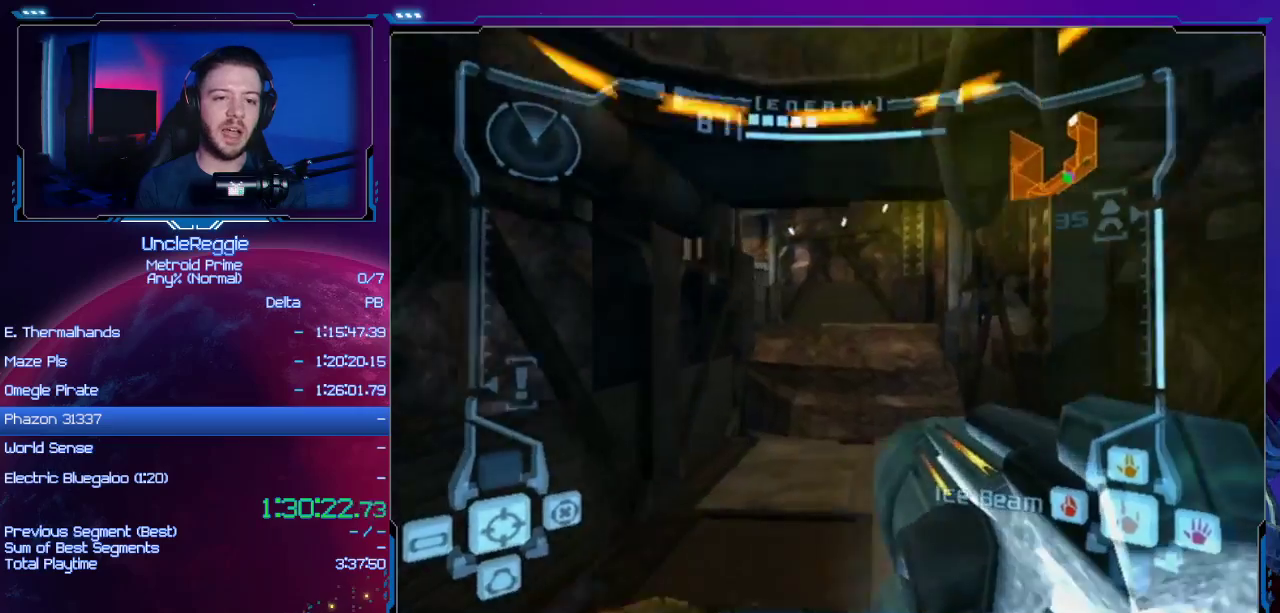
{"buttons": ["L1"], "left_stick": "up-left", "right_stick": "center", "events": [[250, "left_stick", "up-left"], [284, "L1", "down"]]}
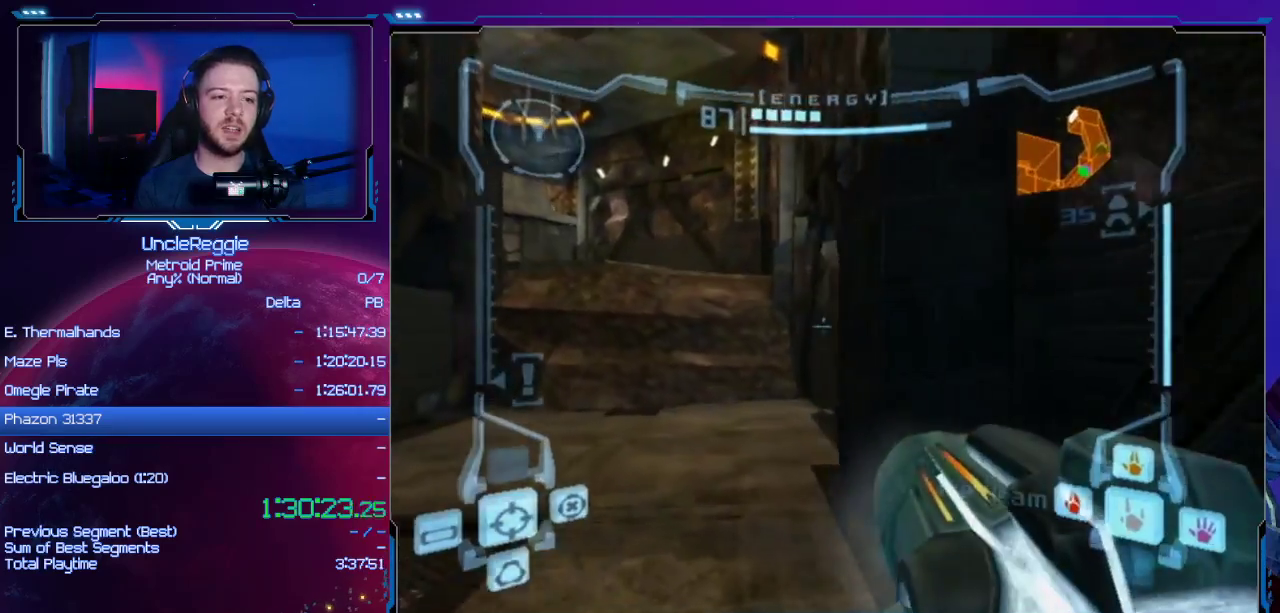
{"buttons": ["R1"], "left_stick": "up-left", "right_stick": "center", "events": [[166, "B", "down"], [283, "B", "up"], [317, "L1", "up"], [350, "R1", "down"]]}
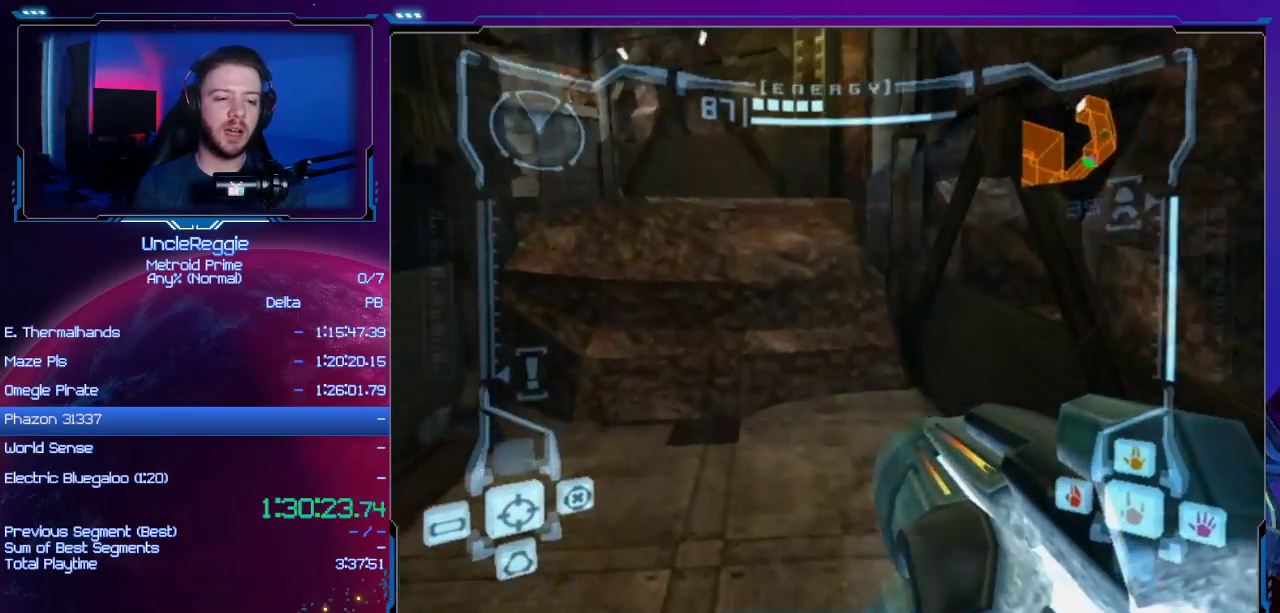
{"buttons": ["B", "R1"], "left_stick": "up-left", "right_stick": "center", "events": [[484, "B", "down"]]}
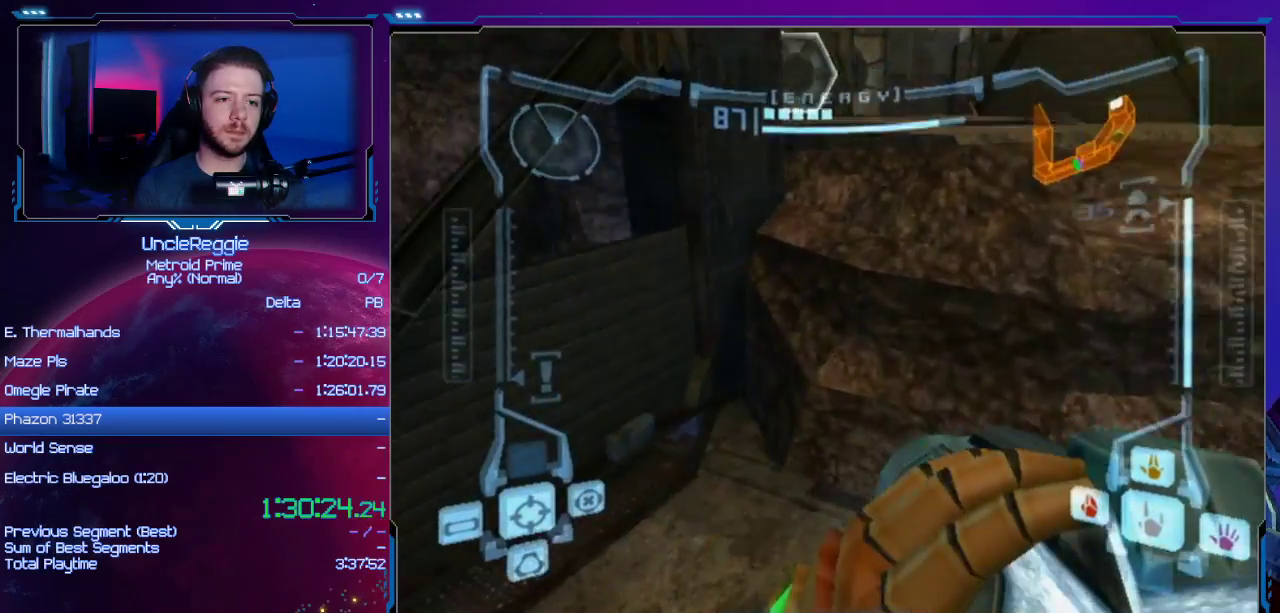
{"buttons": ["A"], "left_stick": "up", "right_stick": "center", "events": [[33, "L1", "down"], [133, "B", "up"], [133, "R1", "up"], [150, "L1", "up"], [200, "left_stick", "up"], [500, "A", "down"]]}
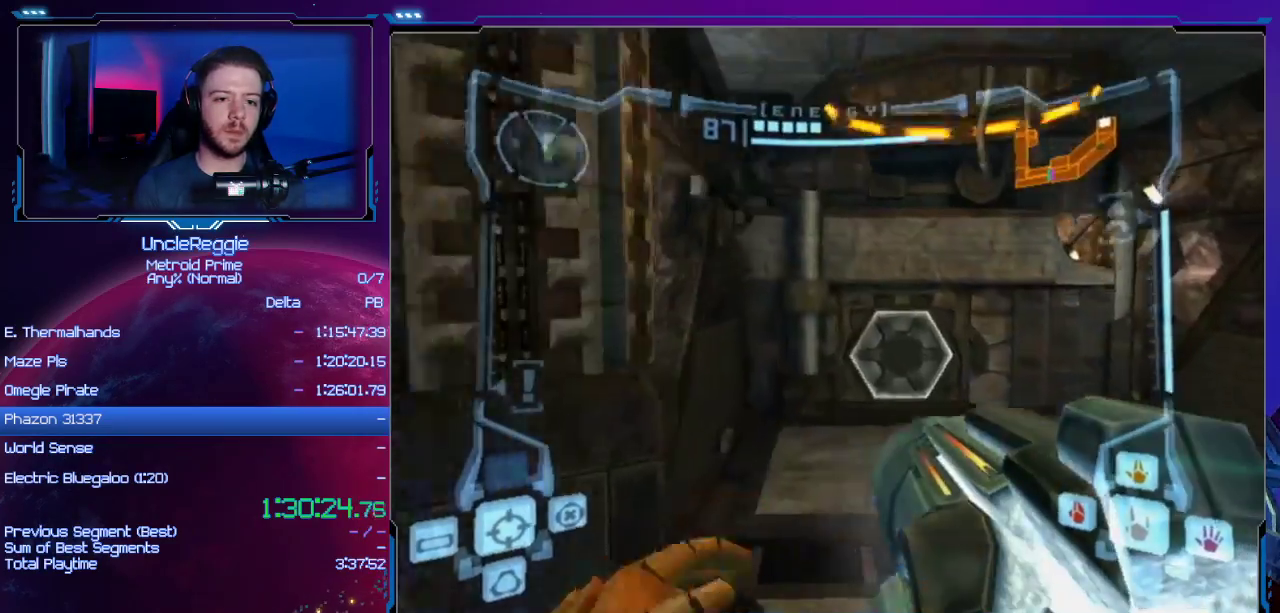
{"buttons": [], "left_stick": "up-left", "right_stick": "center", "events": [[150, "A", "up"], [484, "left_stick", "up-left"]]}
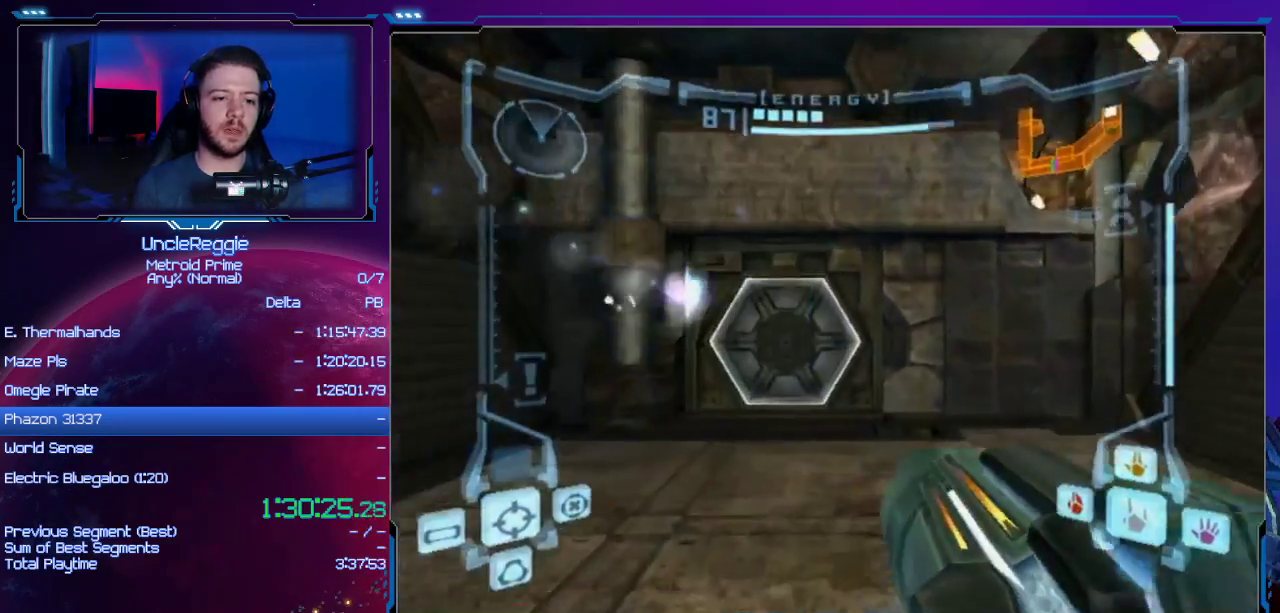
{"buttons": ["L1"], "left_stick": "up", "right_stick": "center", "events": [[83, "L1", "down"], [266, "left_stick", "up"]]}
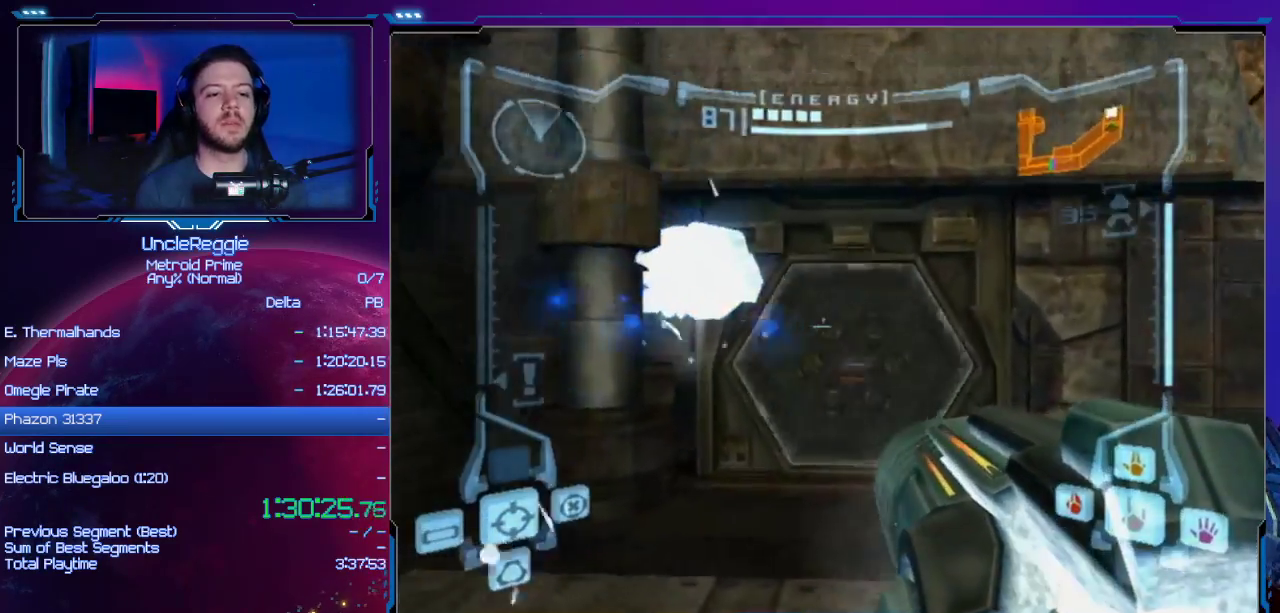
{"buttons": [], "left_stick": "up", "right_stick": "center", "events": [[501, "L1", "up"]]}
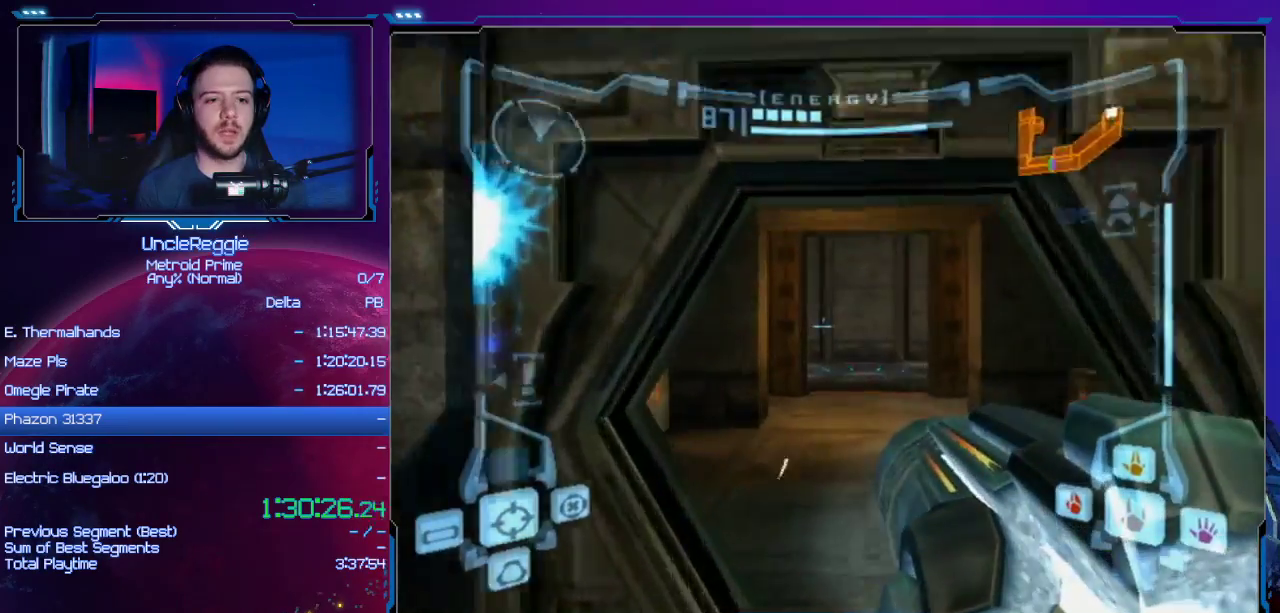
{"buttons": ["START"], "left_stick": "up", "right_stick": "center", "events": [[367, "START", "down"]]}
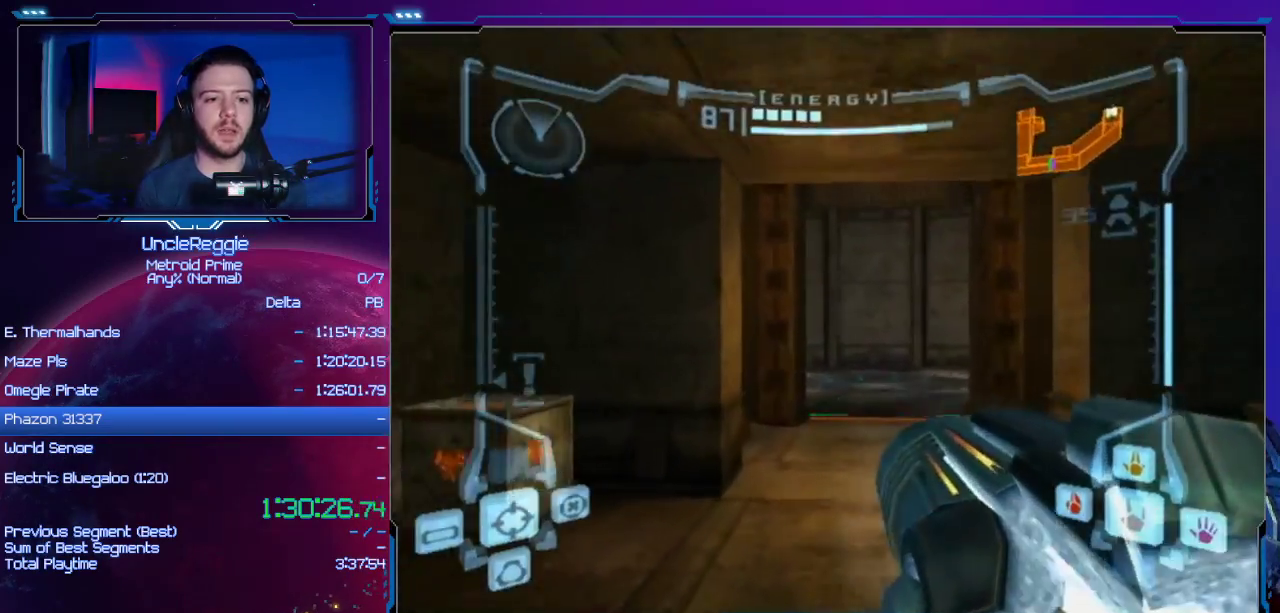
{"buttons": [], "left_stick": "up", "right_stick": "center", "events": [[134, "START", "up"]]}
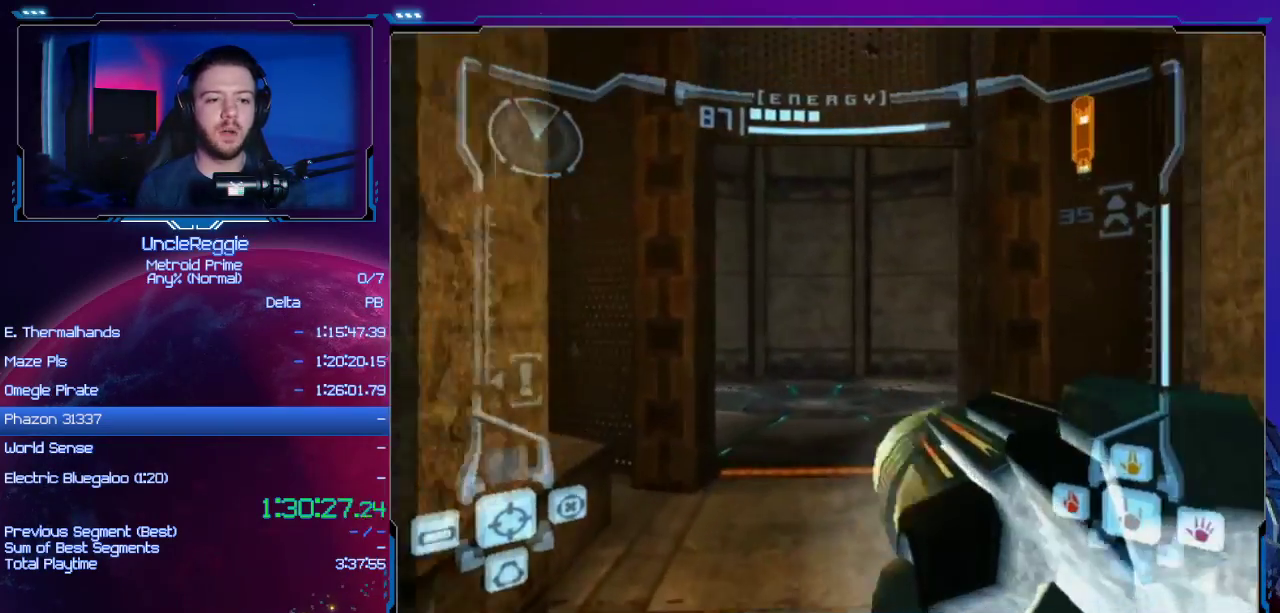
{"buttons": [], "left_stick": "up", "right_stick": "center", "events": []}
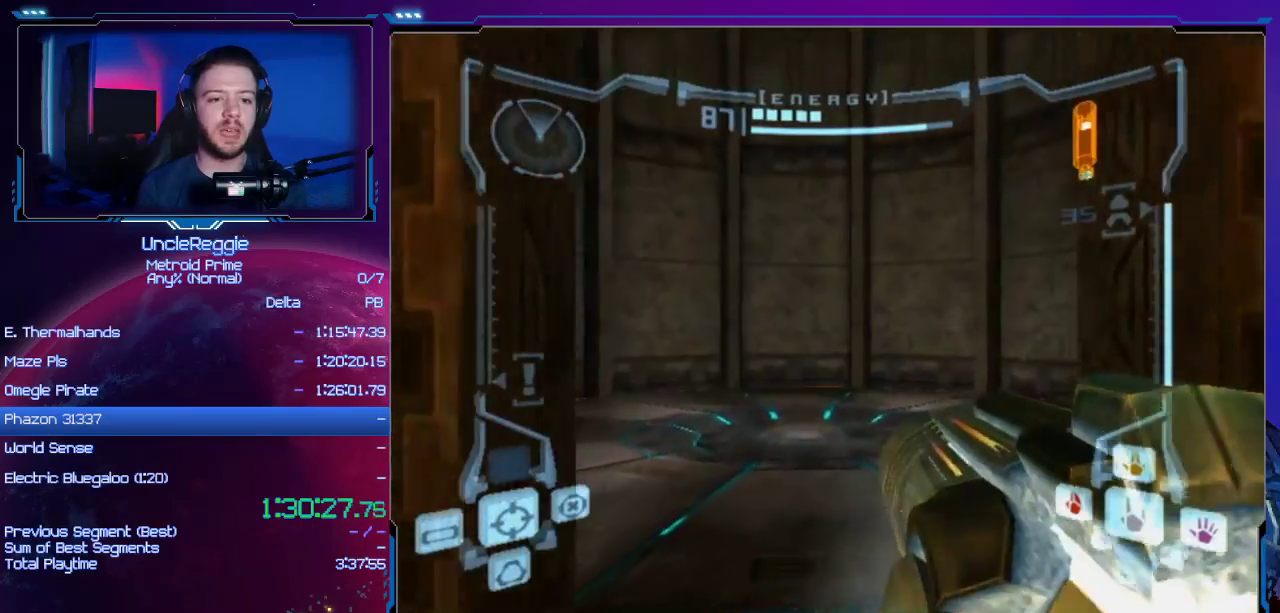
{"buttons": [], "left_stick": "up-right", "right_stick": "center", "events": [[184, "L1", "down"], [217, "B", "down"], [300, "B", "up"], [367, "L1", "up"], [417, "left_stick", "up-right"]]}
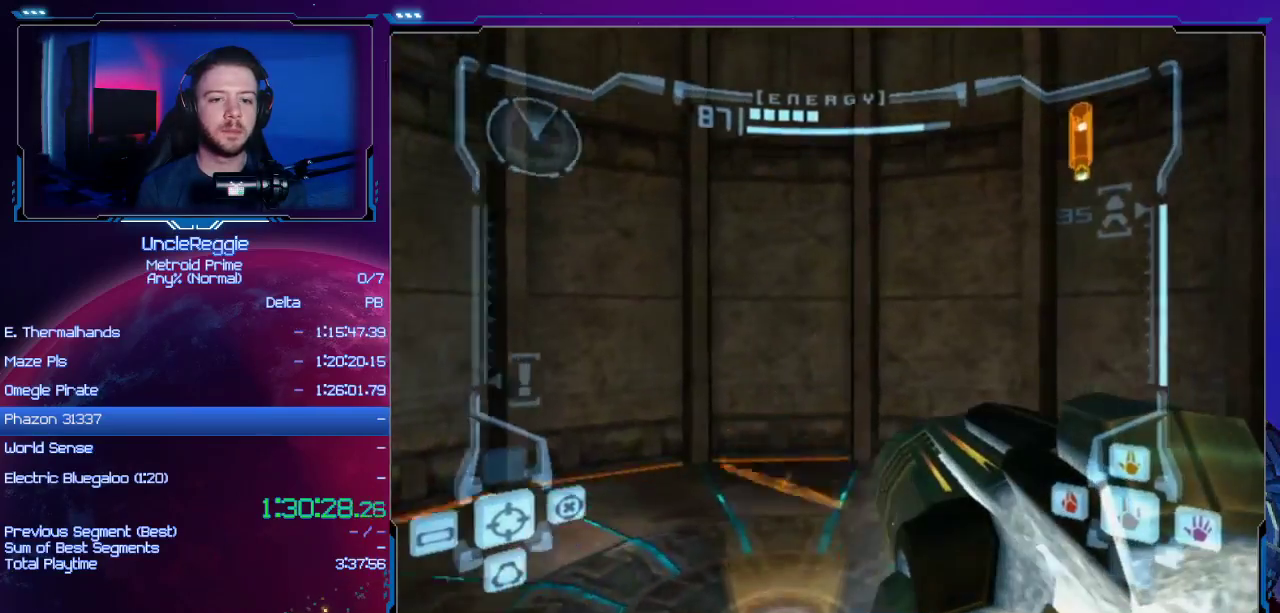
{"buttons": [], "left_stick": "right", "right_stick": "center", "events": [[183, "left_stick", "right"]]}
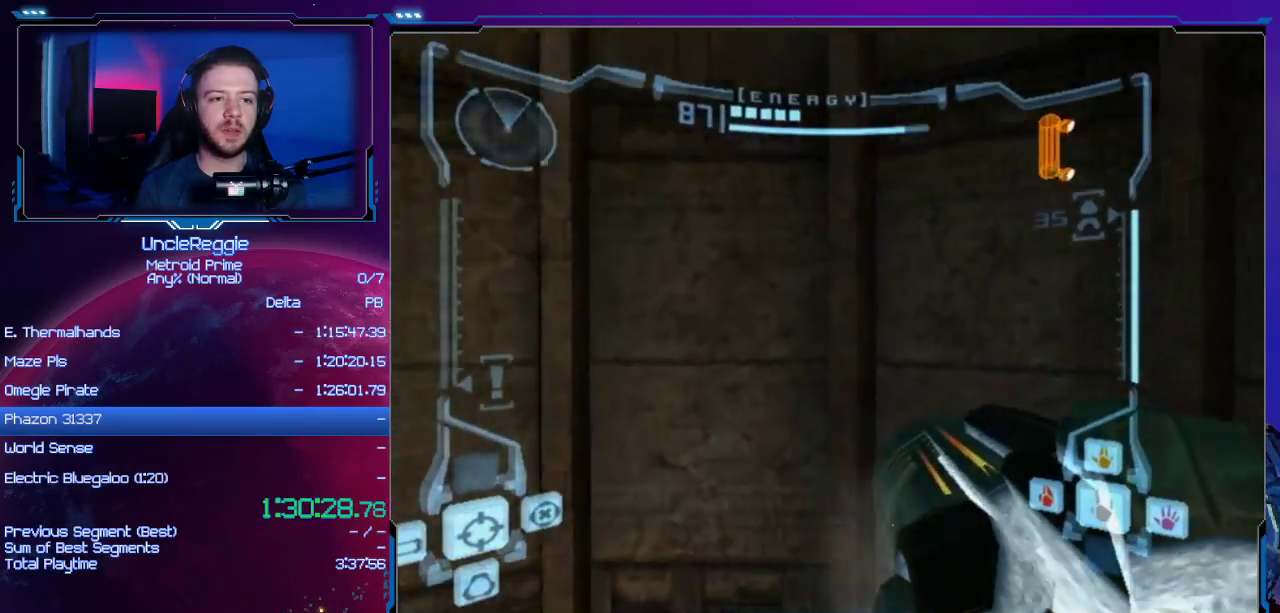
{"buttons": [], "left_stick": "right", "right_stick": "center", "events": []}
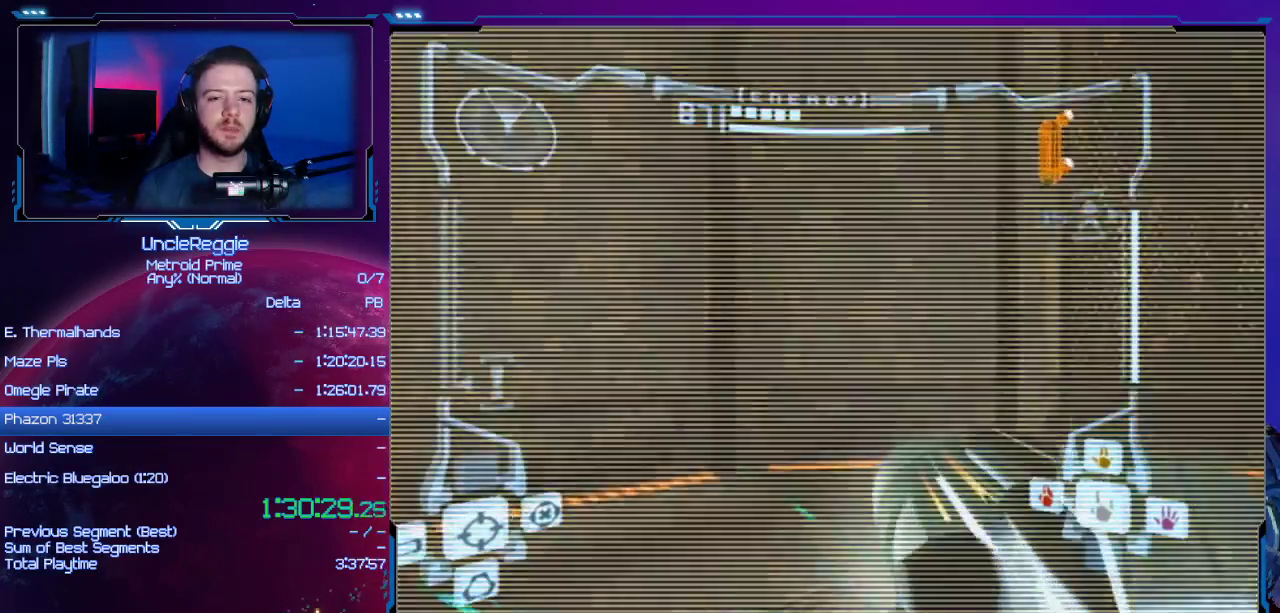
{"buttons": [], "left_stick": "center", "right_stick": "center", "events": [[433, "left_stick", "center"]]}
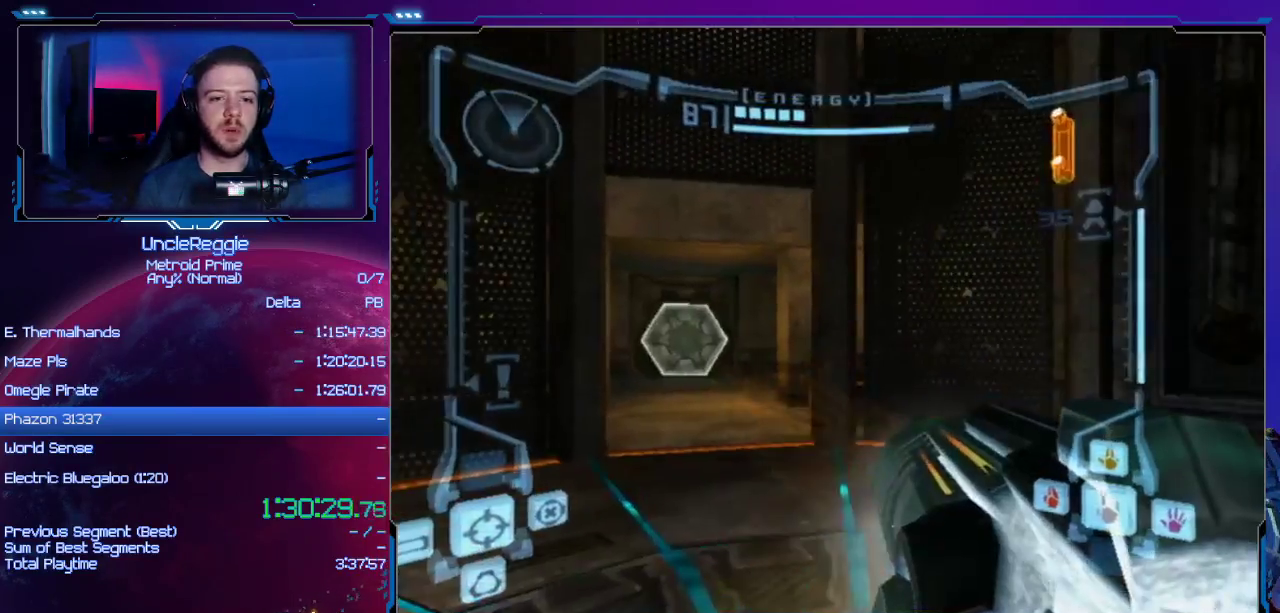
{"buttons": ["L1"], "left_stick": "center", "right_stick": "center", "events": [[67, "left_stick", "up-left"], [234, "left_stick", "center"], [367, "L1", "down"]]}
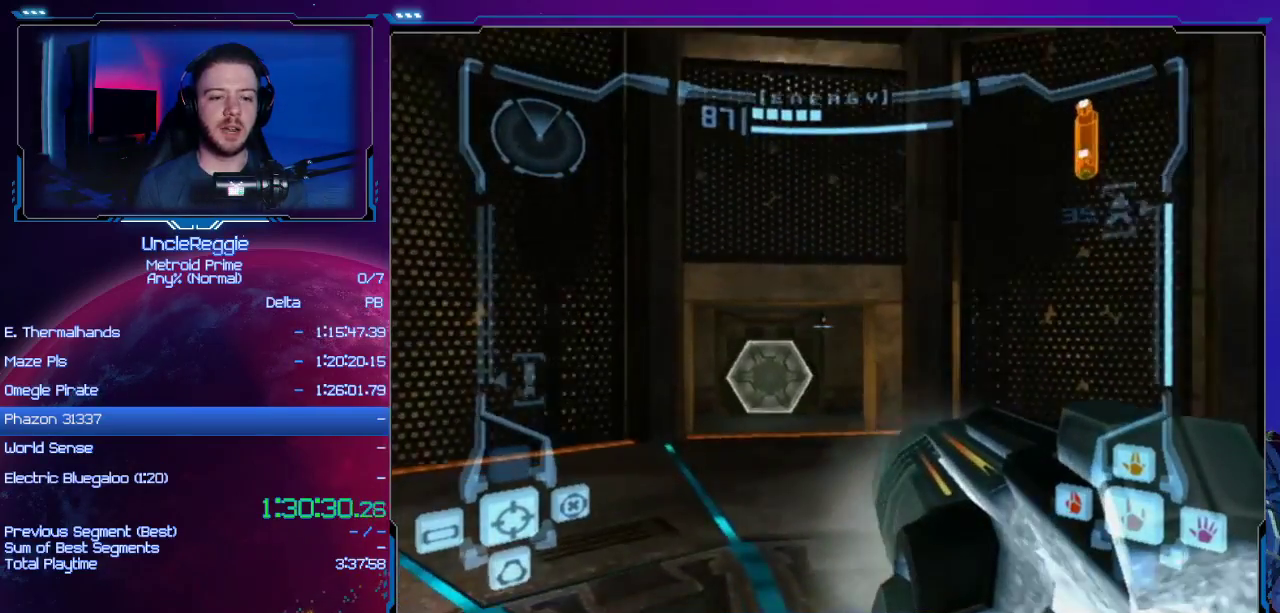
{"buttons": [], "left_stick": "left", "right_stick": "center", "events": [[50, "left_stick", "up-right"], [233, "left_stick", "center"], [333, "L1", "up"], [467, "left_stick", "left"]]}
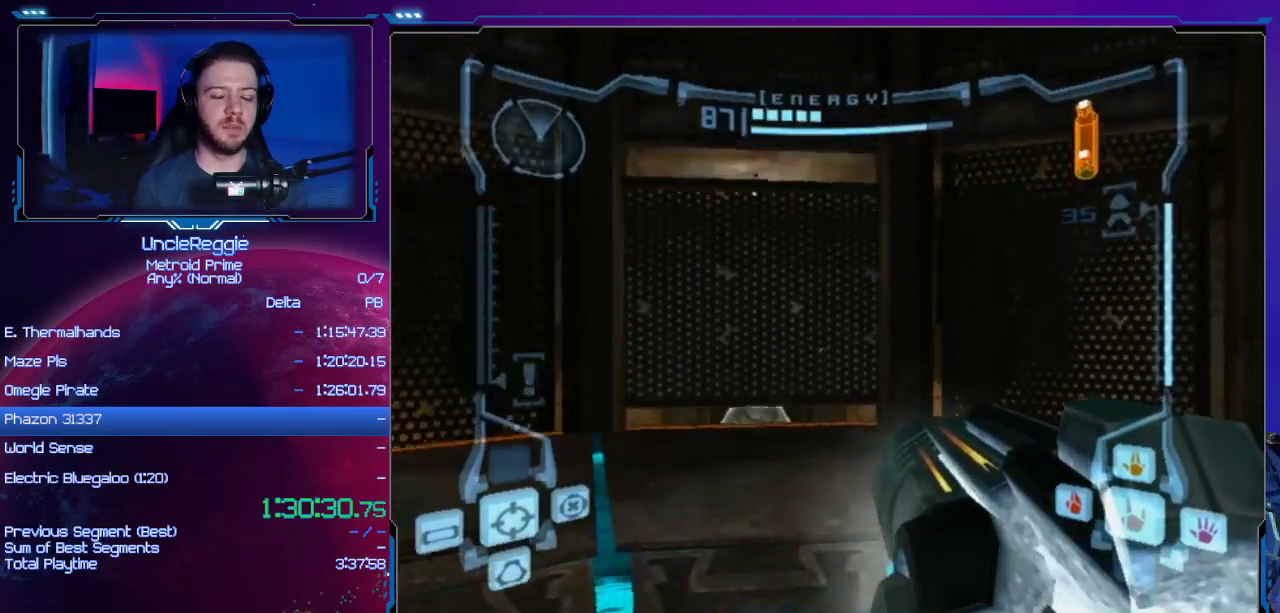
{"buttons": [], "left_stick": "center", "right_stick": "center", "events": [[83, "left_stick", "center"]]}
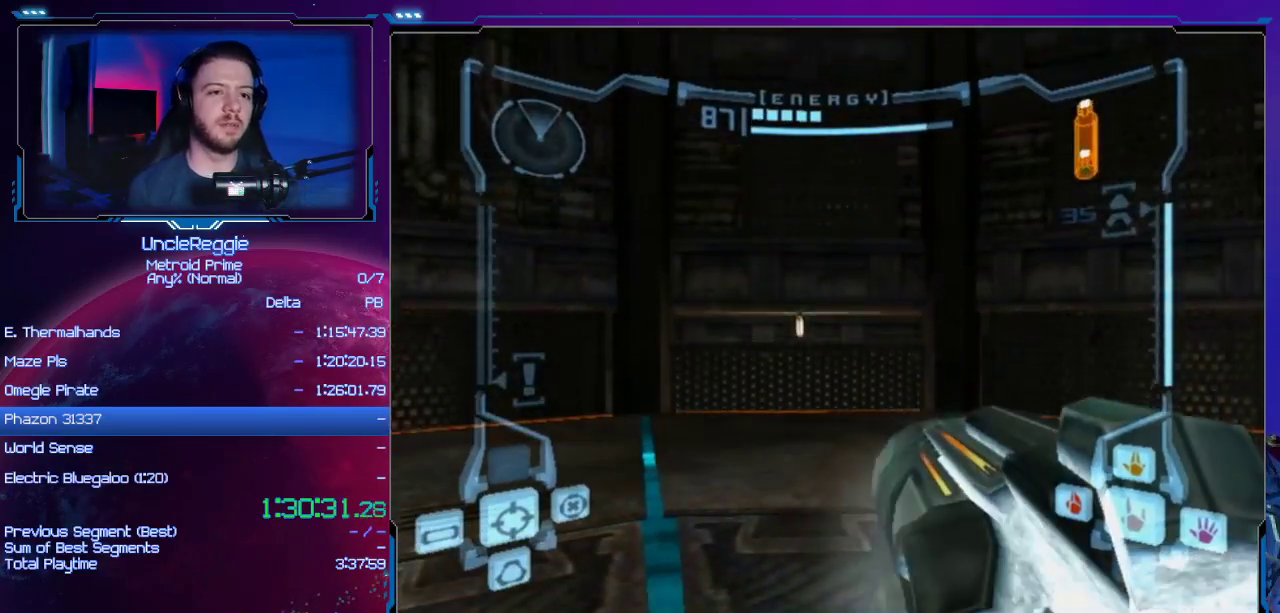
{"buttons": [], "left_stick": "center", "right_stick": "center", "events": []}
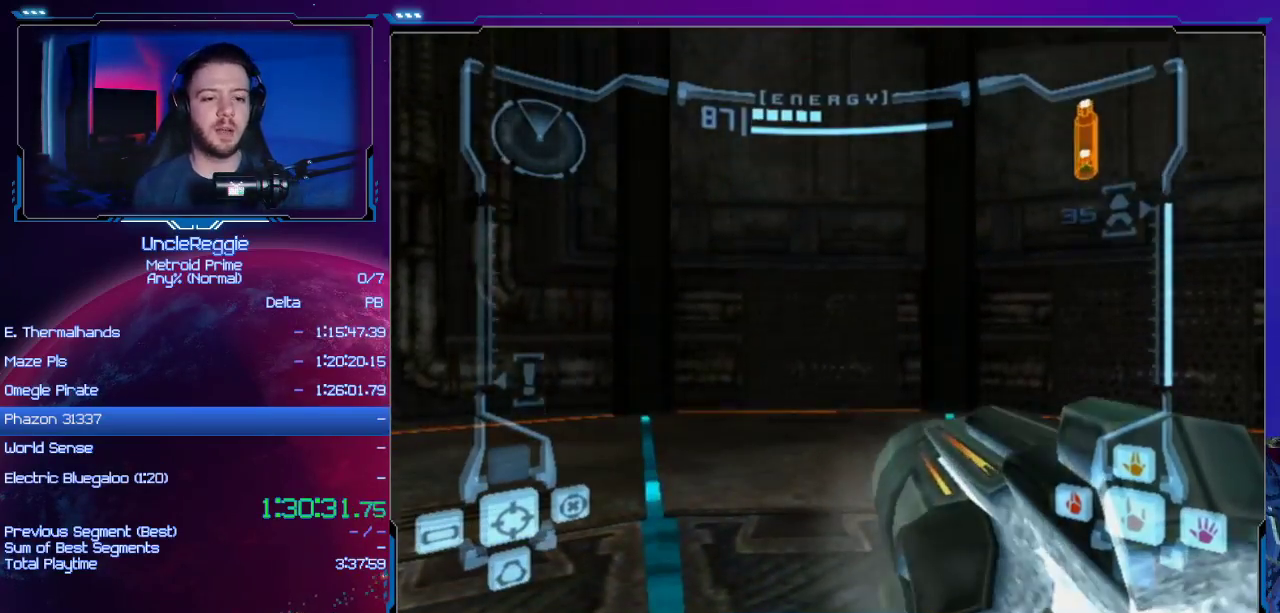
{"buttons": [], "left_stick": "center", "right_stick": "center", "events": []}
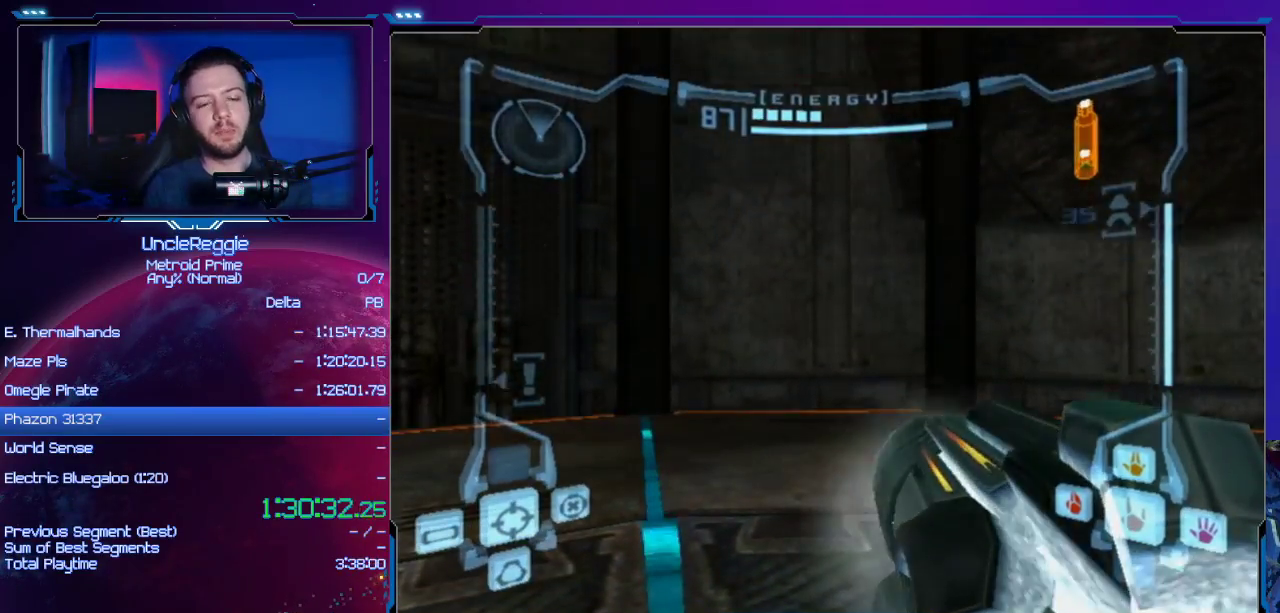
{"buttons": [], "left_stick": "center", "right_stick": "center", "events": []}
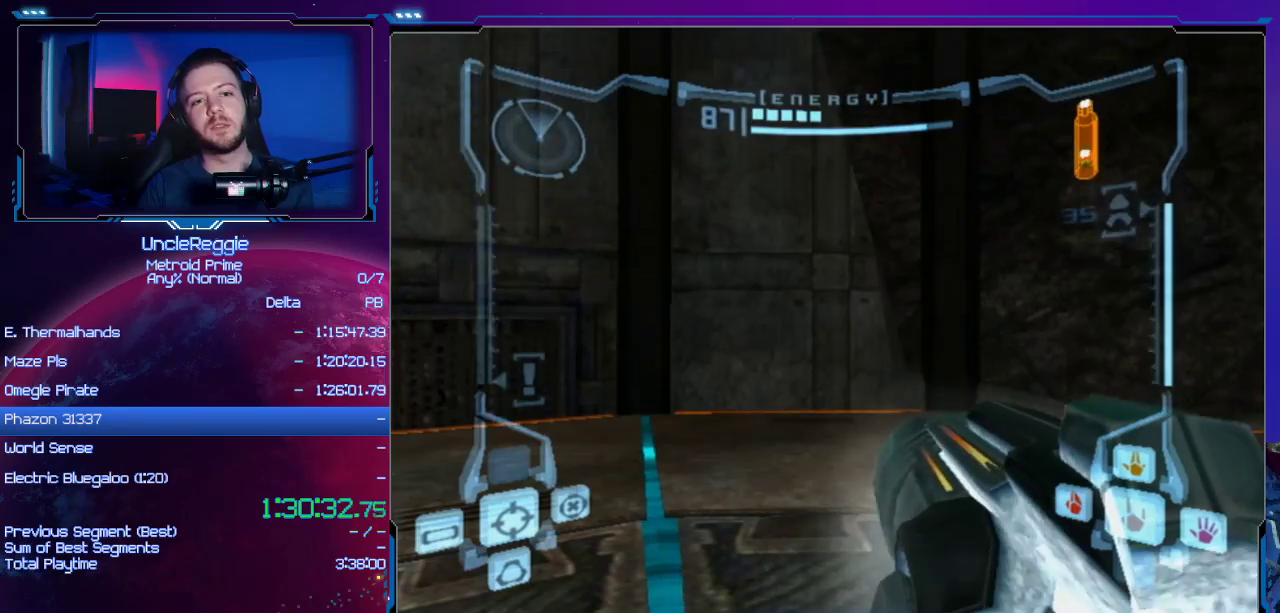
{"buttons": [], "left_stick": "center", "right_stick": "center", "events": []}
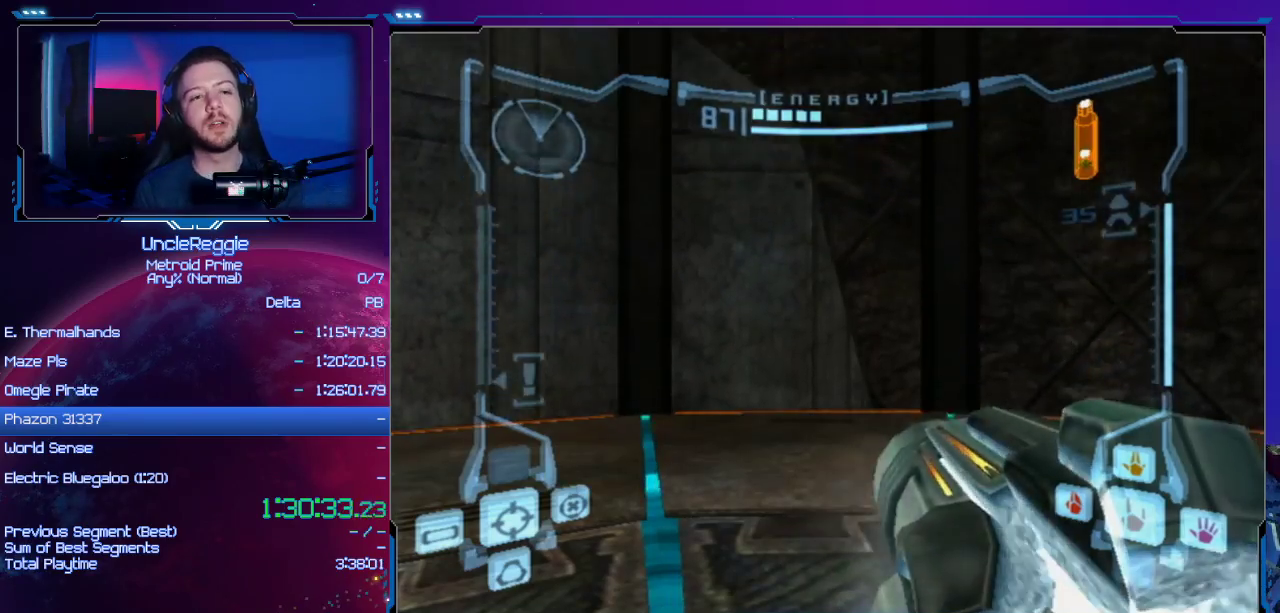
{"buttons": [], "left_stick": "center", "right_stick": "center", "events": [[317, "left_stick", "left"], [417, "left_stick", "center"]]}
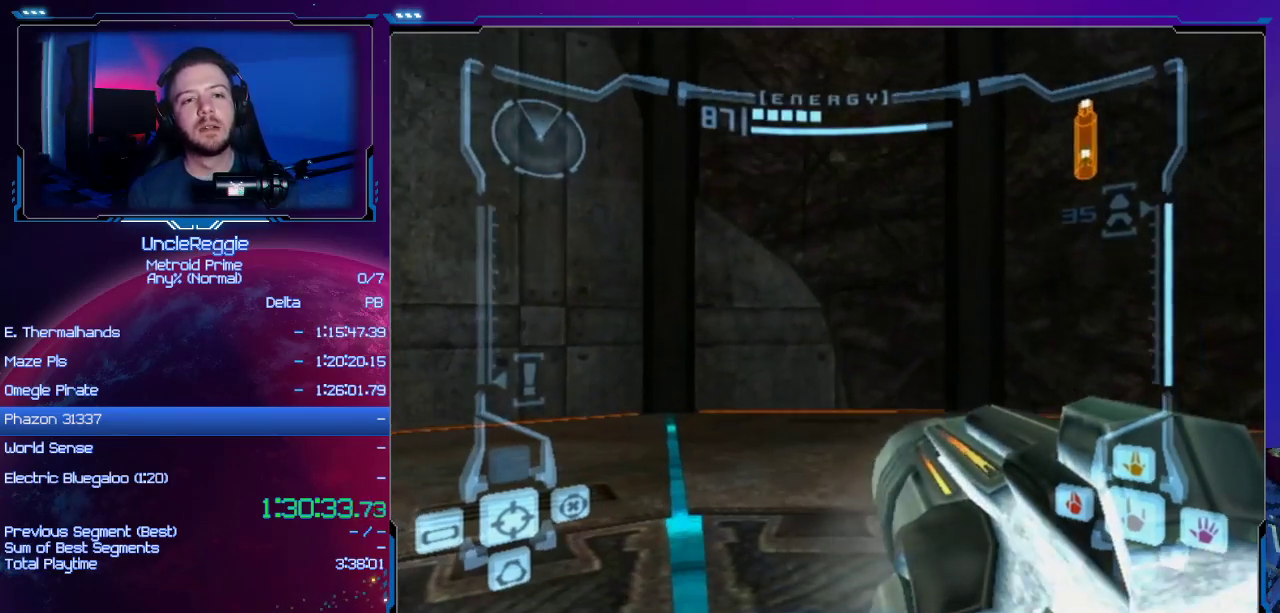
{"buttons": ["START"], "left_stick": "center", "right_stick": "center", "events": [[384, "START", "down"]]}
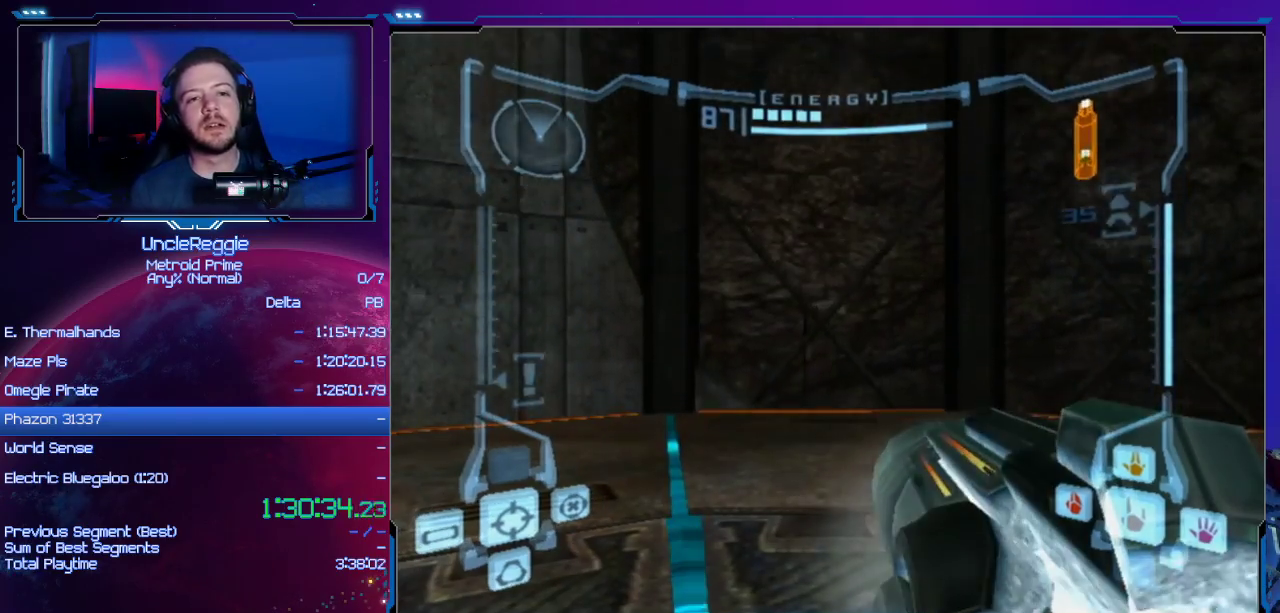
{"buttons": [], "left_stick": "center", "right_stick": "center", "events": [[50, "START", "up"]]}
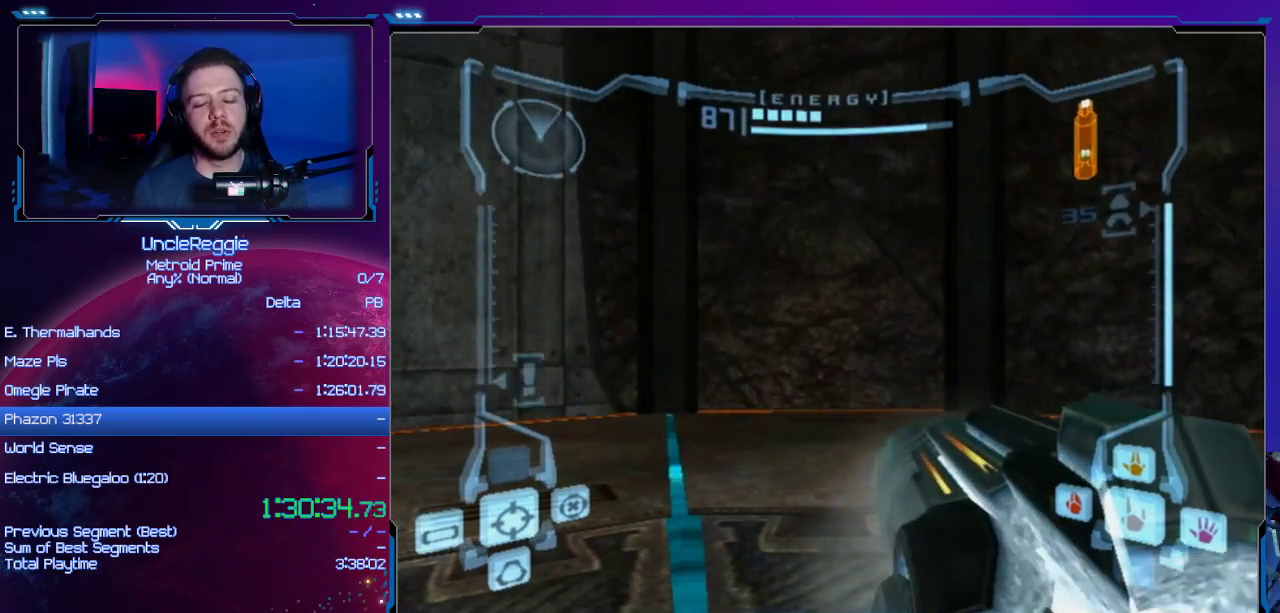
{"buttons": [], "left_stick": "center", "right_stick": "center", "events": []}
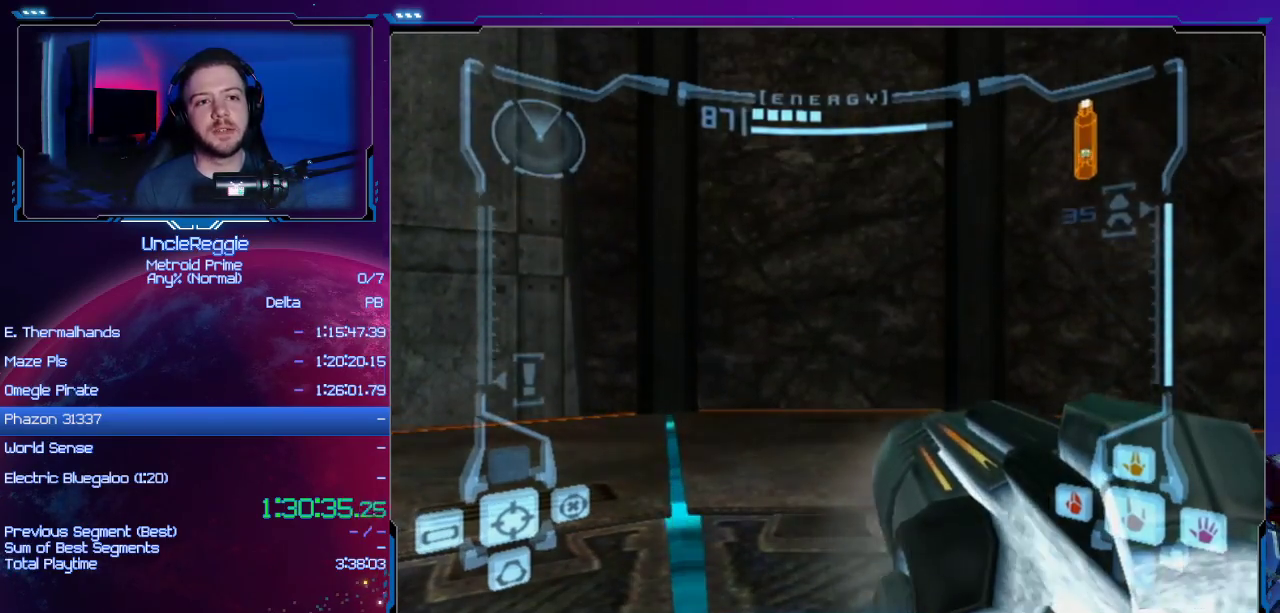
{"buttons": [], "left_stick": "center", "right_stick": "center", "events": [[100, "left_stick", "up-left"], [200, "left_stick", "center"]]}